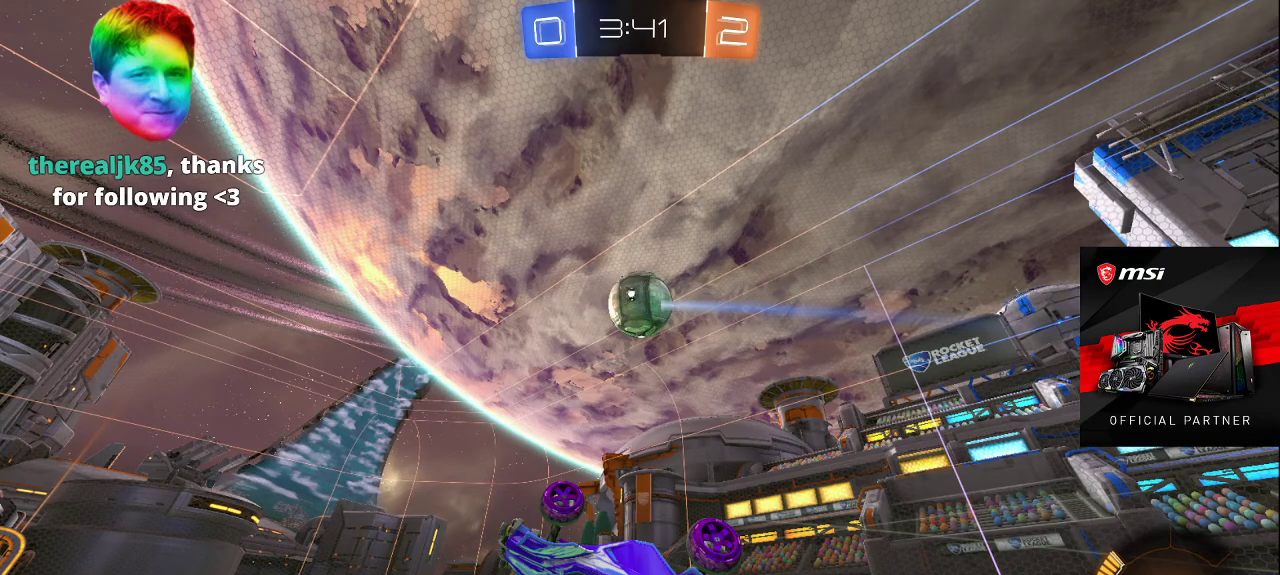
Gameplay with a controller (PlayStation layout); each line is a JSON object with the inputs held at the frame after it. "events" lists button and stick changes between this image and that frame as [ms after this image, input, new state], when the widget could be followed in between.
{"buttons": ["R2"], "left_stick": "center", "right_stick": "center", "events": []}
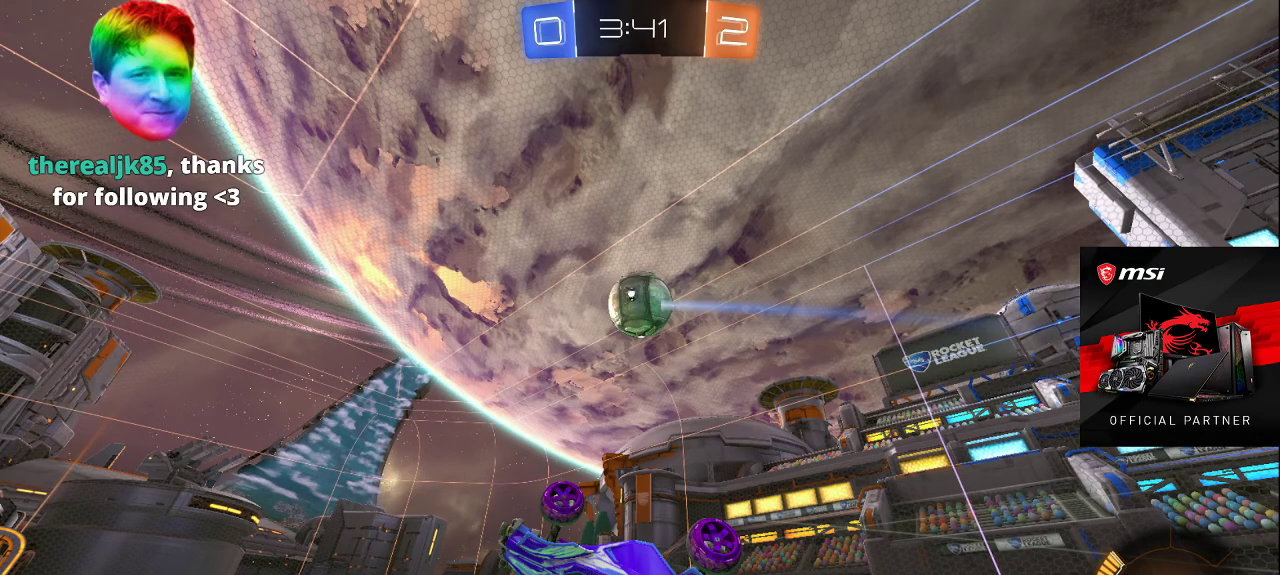
{"buttons": ["R2"], "left_stick": "center", "right_stick": "center", "events": []}
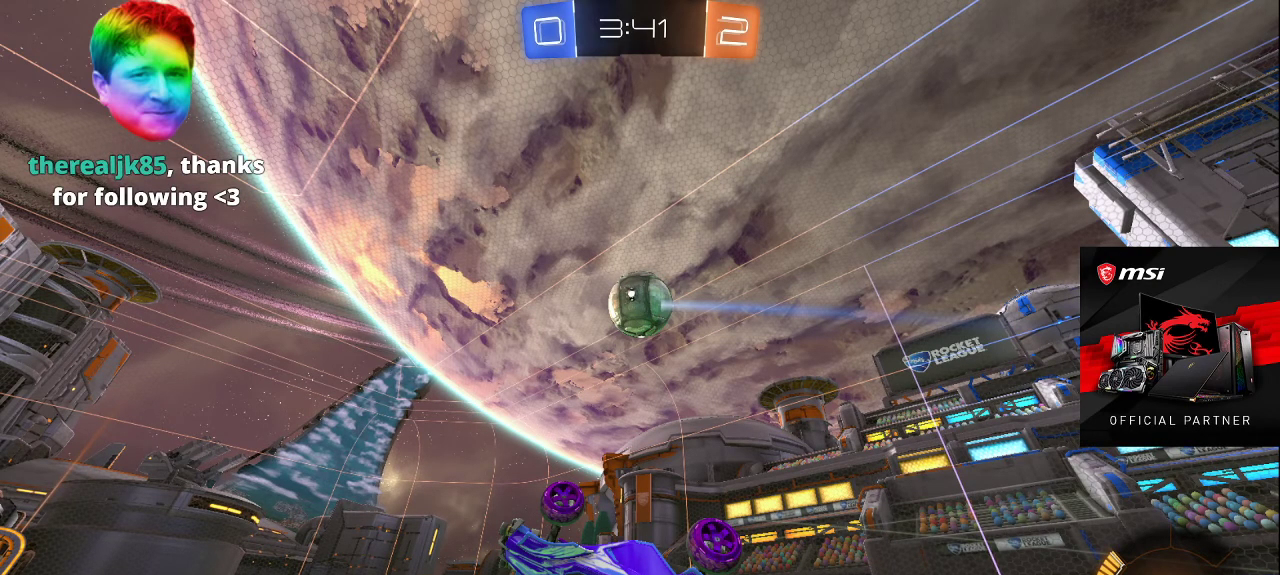
{"buttons": ["R2"], "left_stick": "center", "right_stick": "center", "events": []}
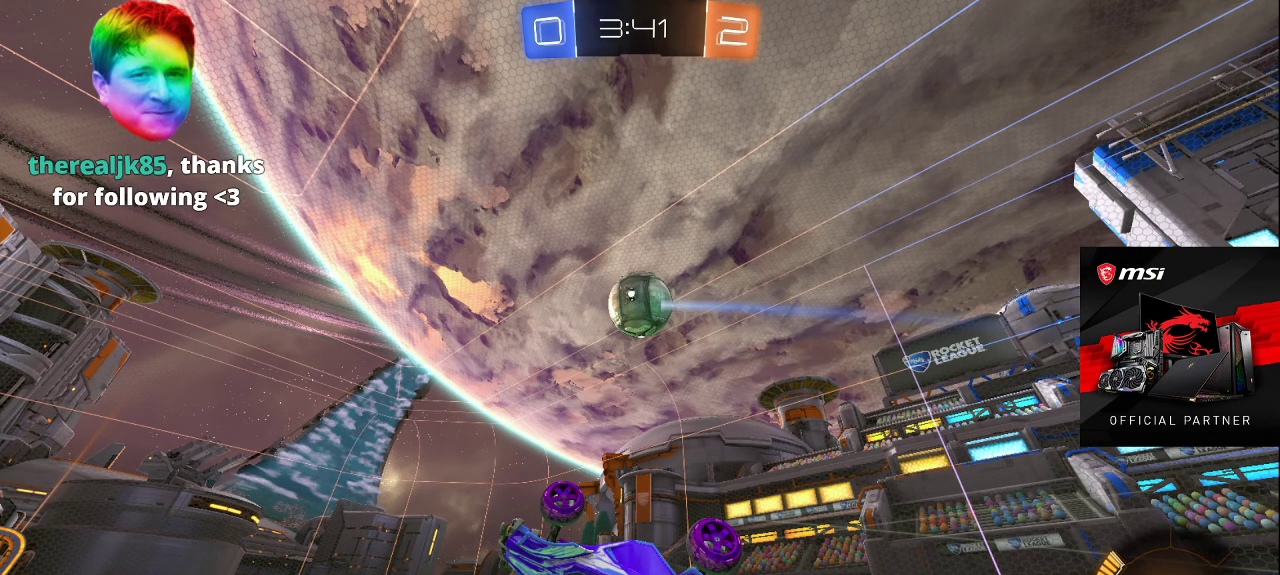
{"buttons": ["R2"], "left_stick": "center", "right_stick": "center", "events": []}
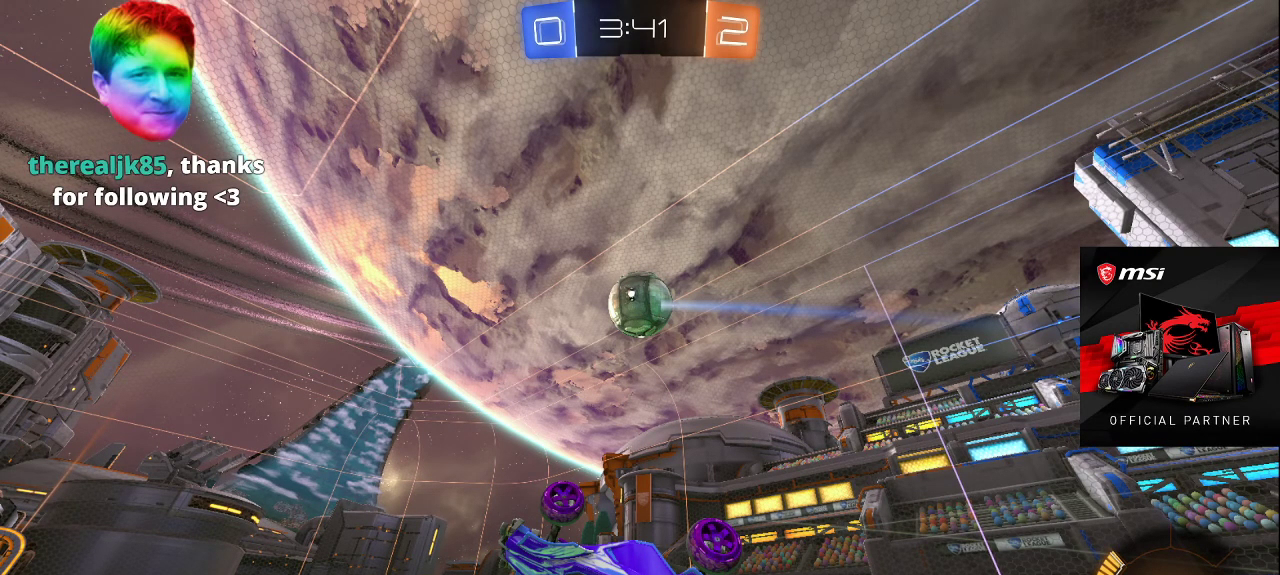
{"buttons": ["R2"], "left_stick": "center", "right_stick": "center", "events": []}
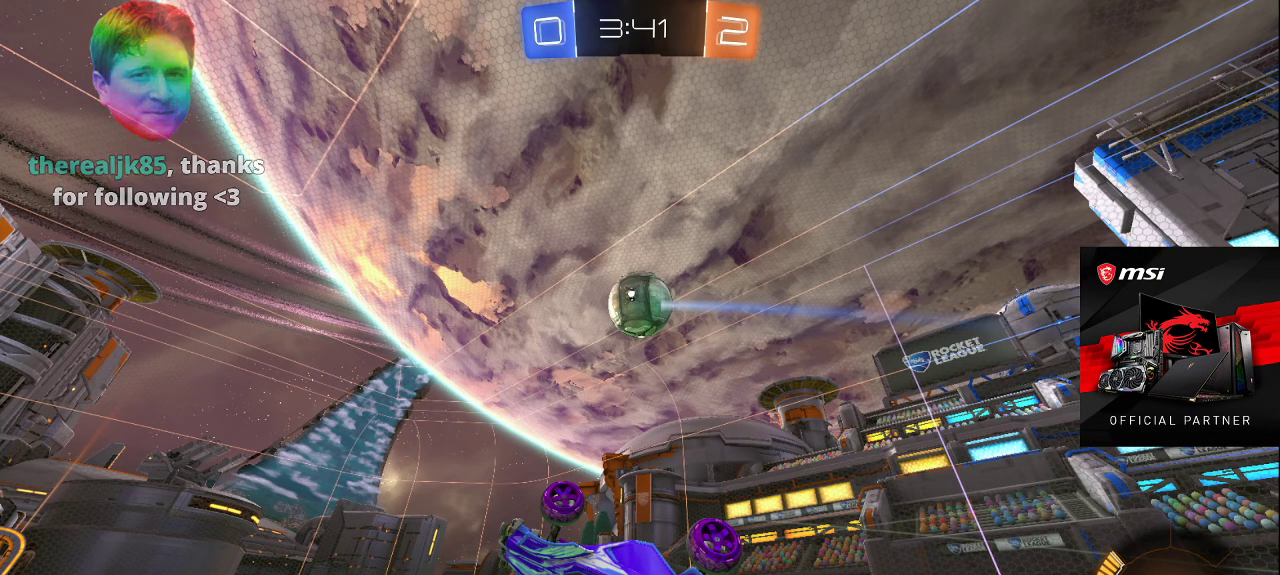
{"buttons": ["R2"], "left_stick": "center", "right_stick": "center", "events": []}
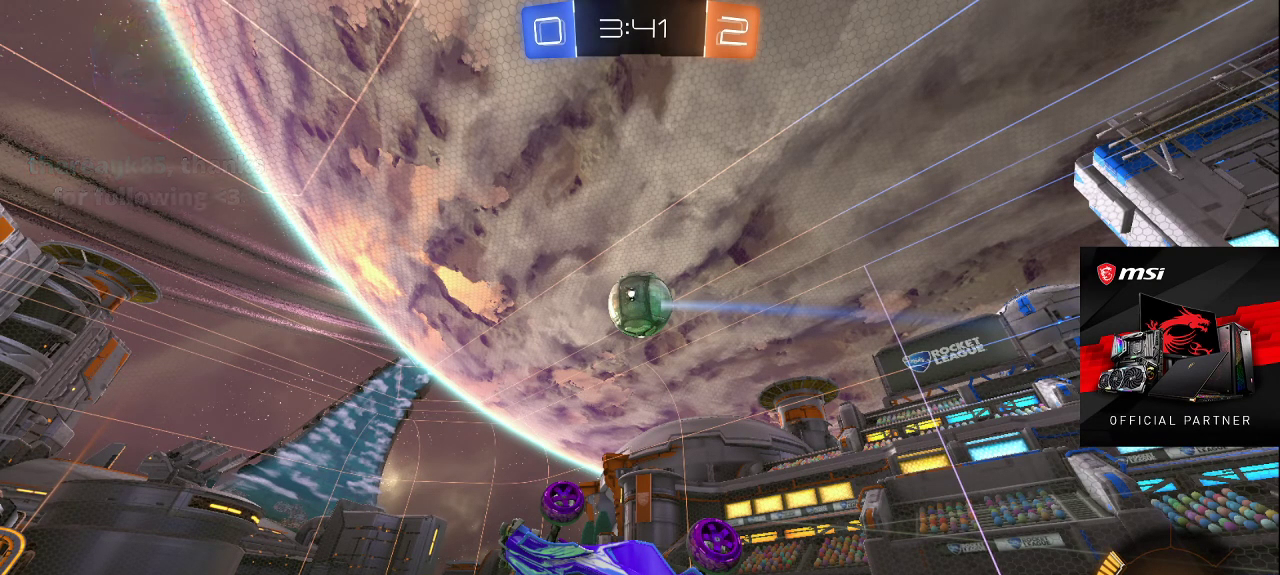
{"buttons": ["R2"], "left_stick": "center", "right_stick": "center", "events": []}
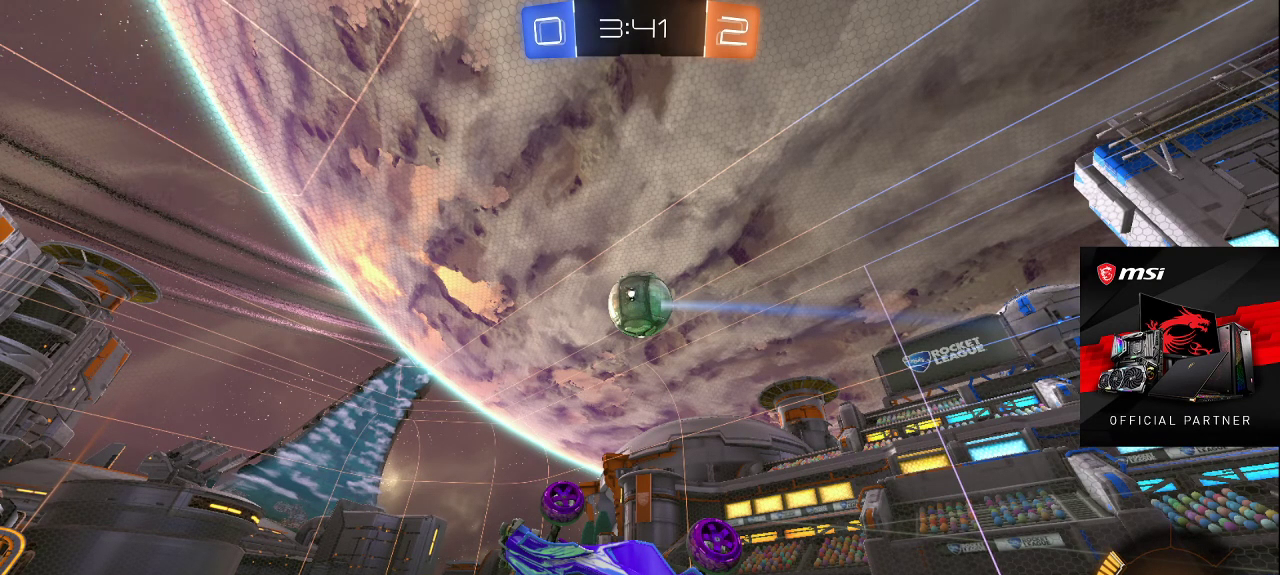
{"buttons": ["R2"], "left_stick": "center", "right_stick": "center", "events": []}
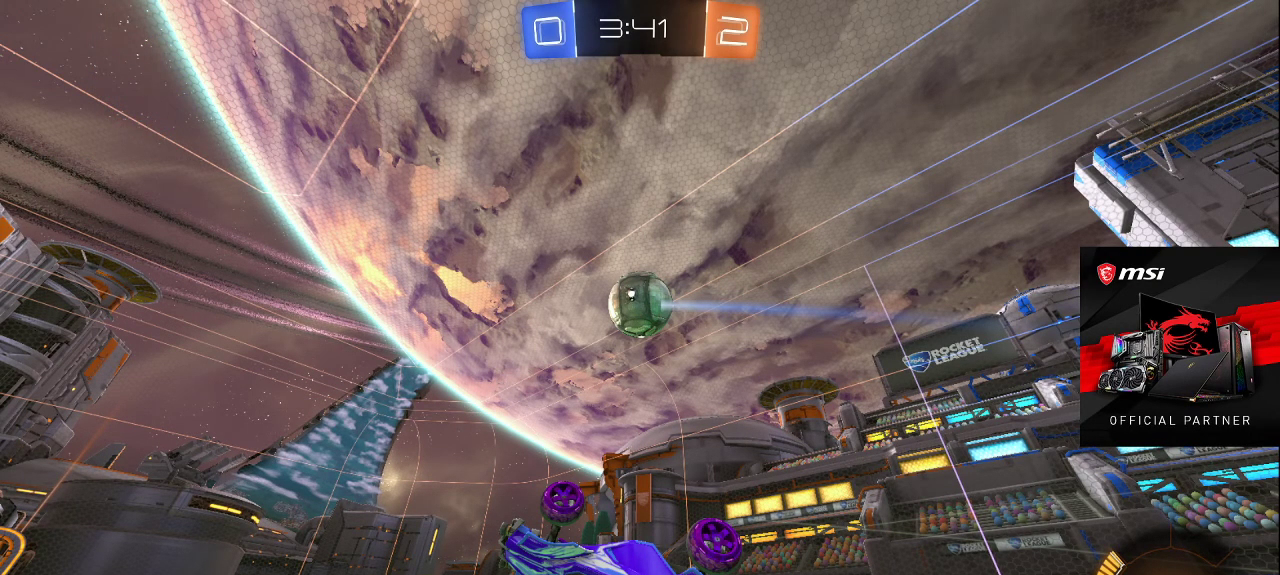
{"buttons": ["R2"], "left_stick": "center", "right_stick": "center", "events": []}
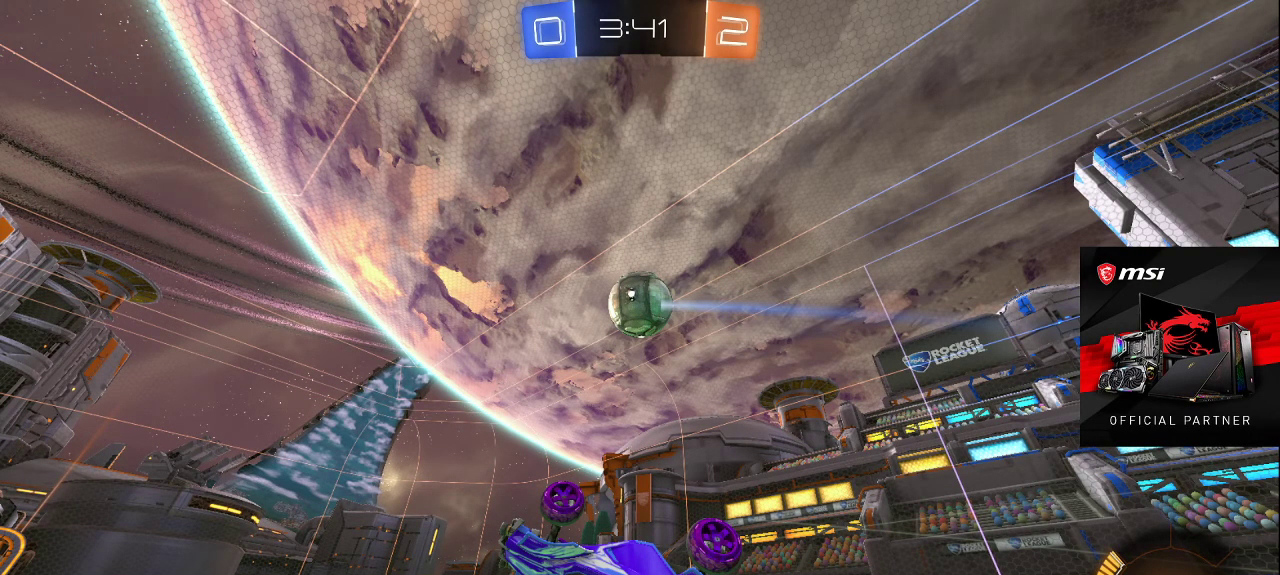
{"buttons": ["R2"], "left_stick": "center", "right_stick": "center", "events": []}
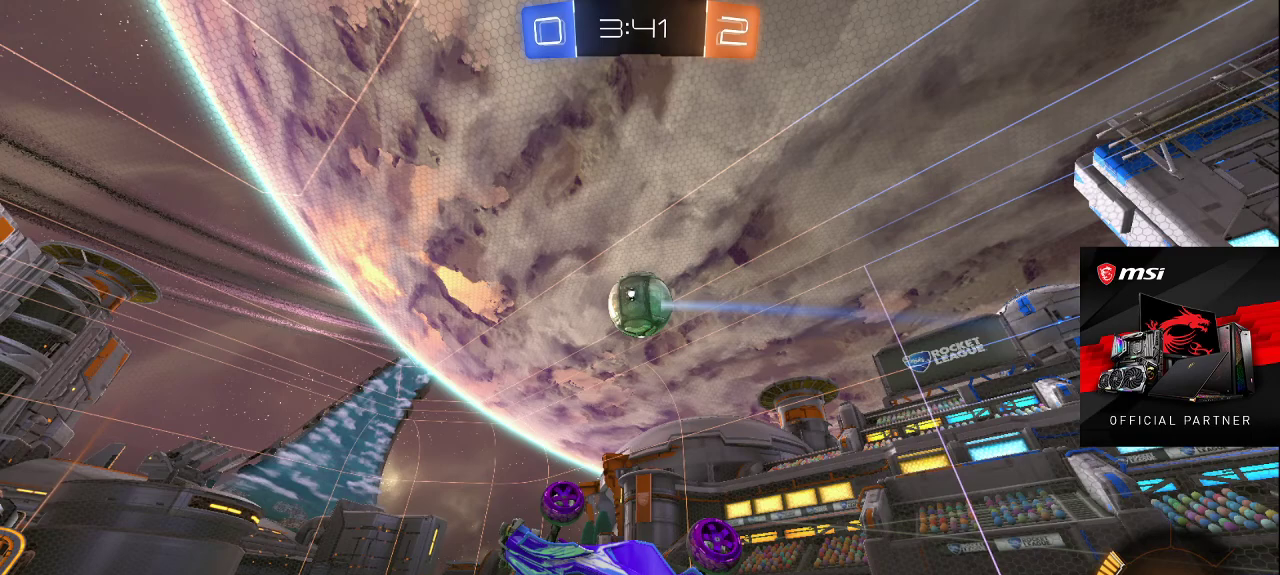
{"buttons": ["R2"], "left_stick": "center", "right_stick": "center", "events": []}
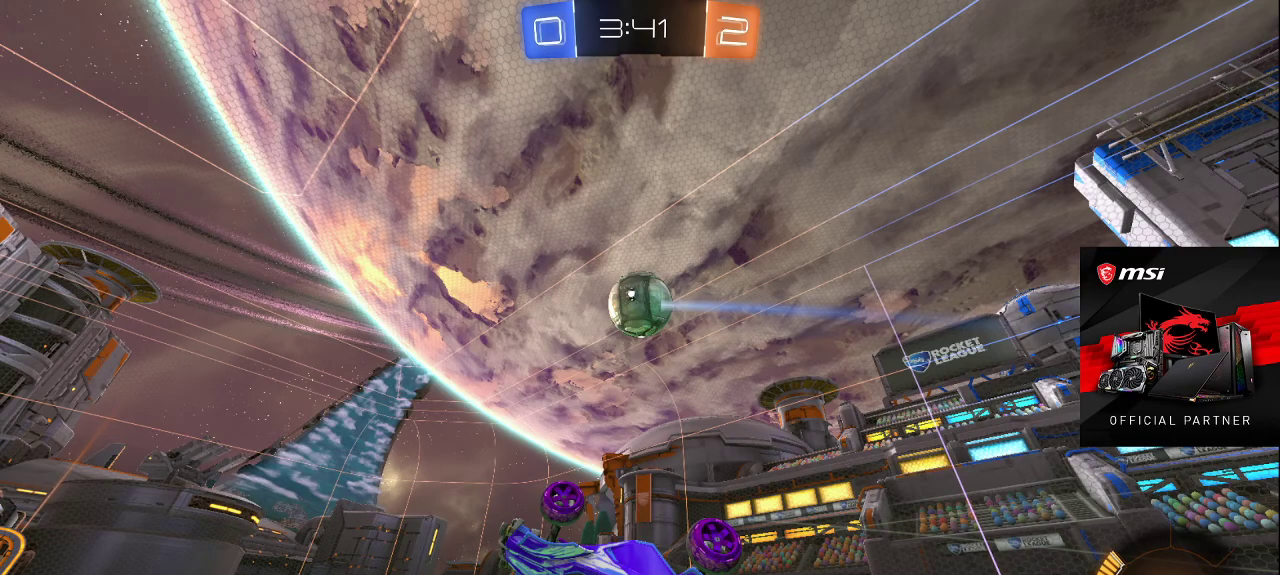
{"buttons": ["R2"], "left_stick": "center", "right_stick": "center", "events": []}
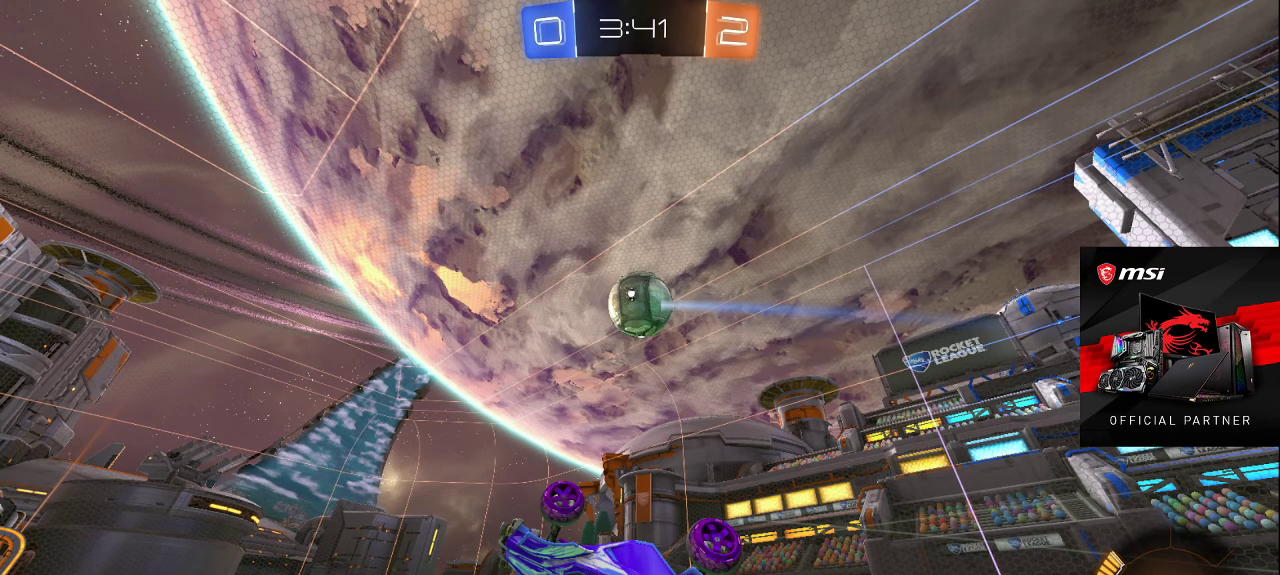
{"buttons": ["R2"], "left_stick": "center", "right_stick": "center", "events": []}
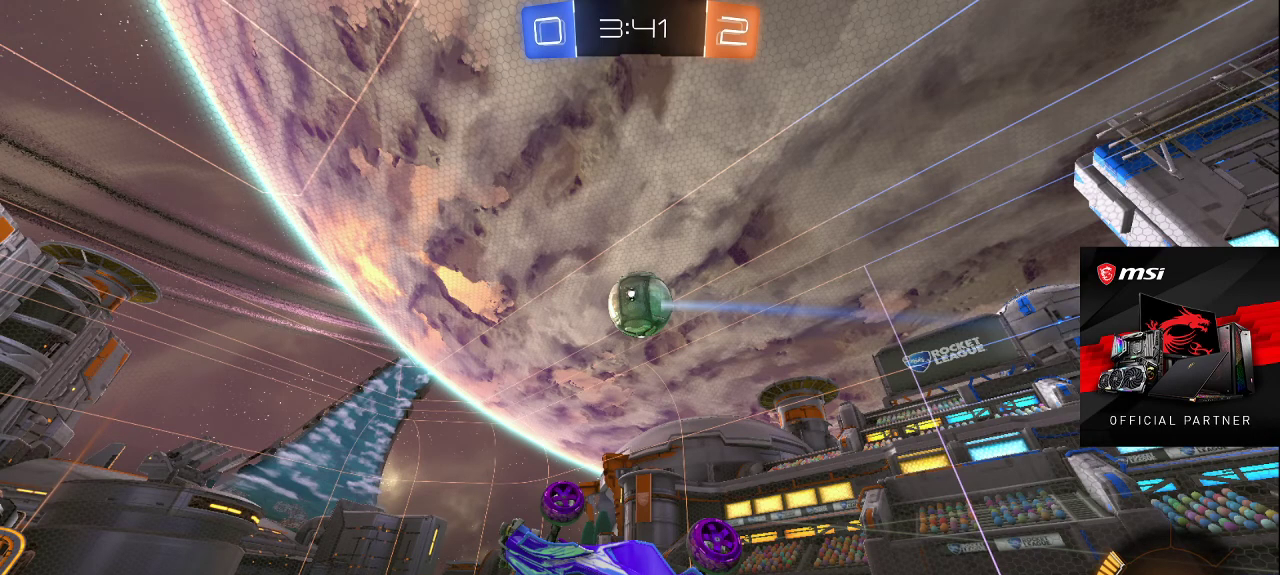
{"buttons": ["R2"], "left_stick": "center", "right_stick": "center", "events": []}
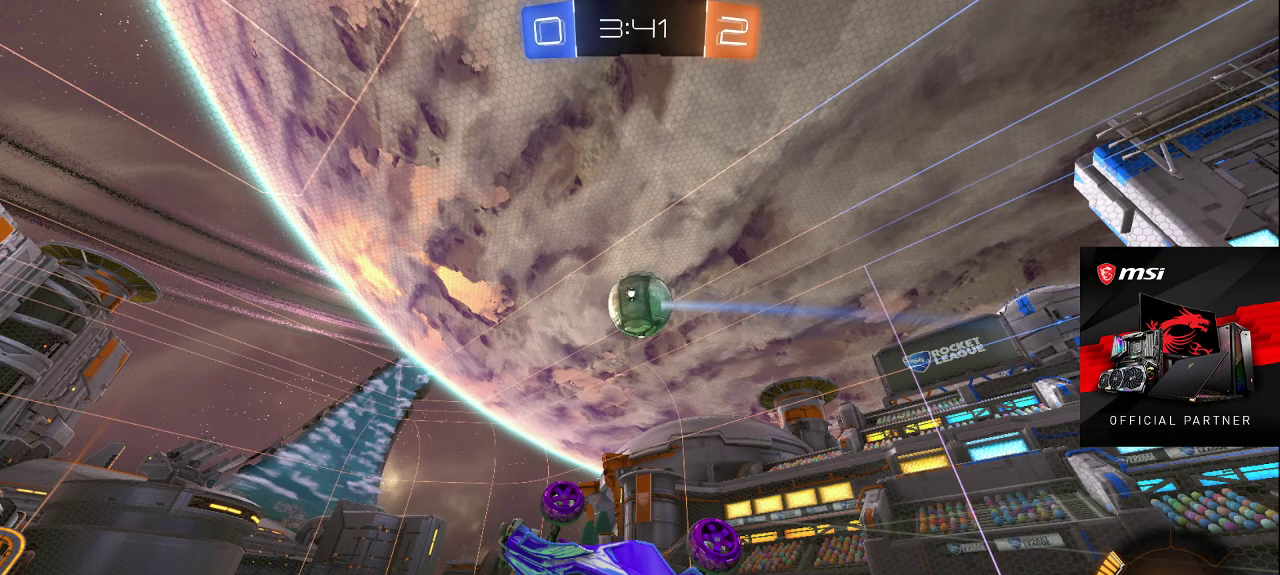
{"buttons": ["R2"], "left_stick": "center", "right_stick": "center", "events": []}
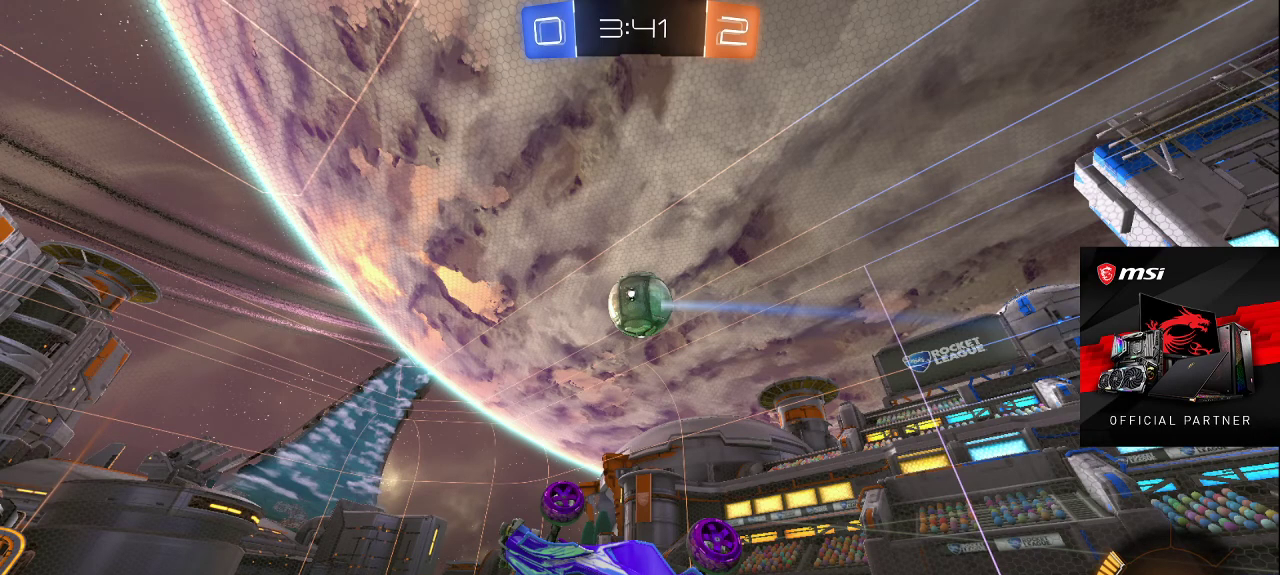
{"buttons": ["R2"], "left_stick": "center", "right_stick": "center", "events": []}
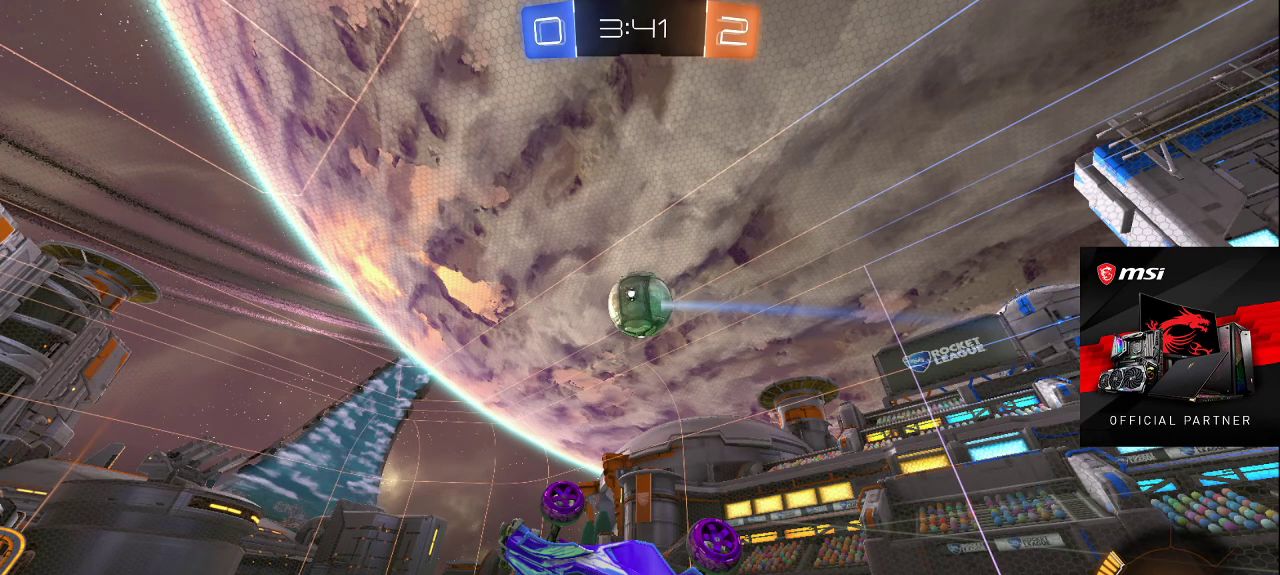
{"buttons": [], "left_stick": "center", "right_stick": "center", "events": [[350, "R2", "up"]]}
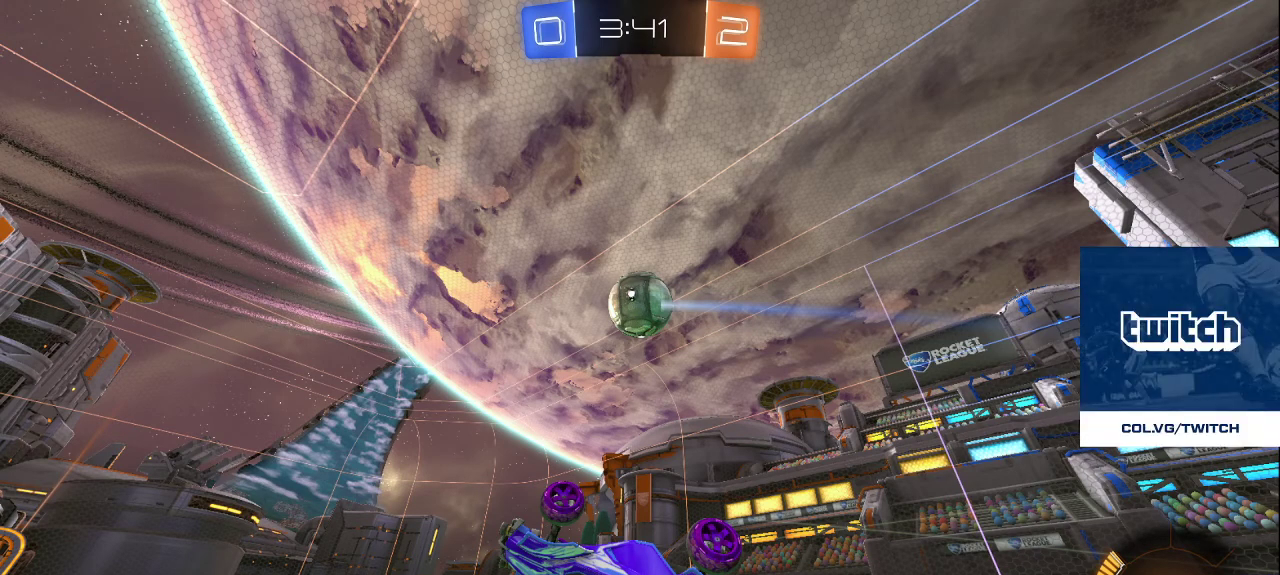
{"buttons": [], "left_stick": "center", "right_stick": "center", "events": []}
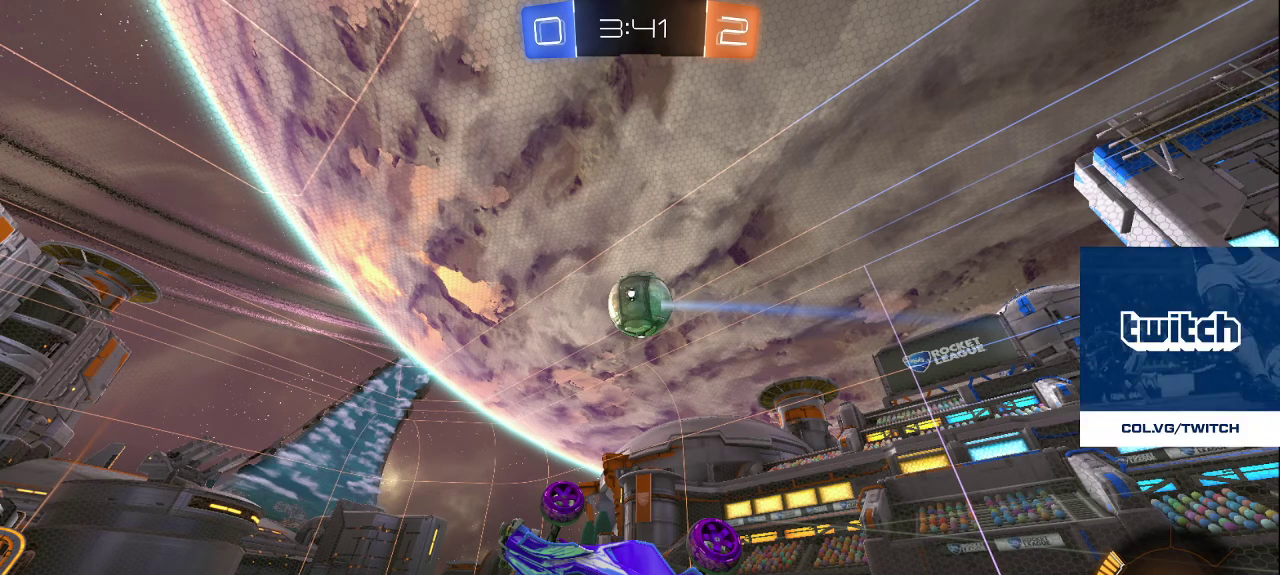
{"buttons": [], "left_stick": "center", "right_stick": "center", "events": []}
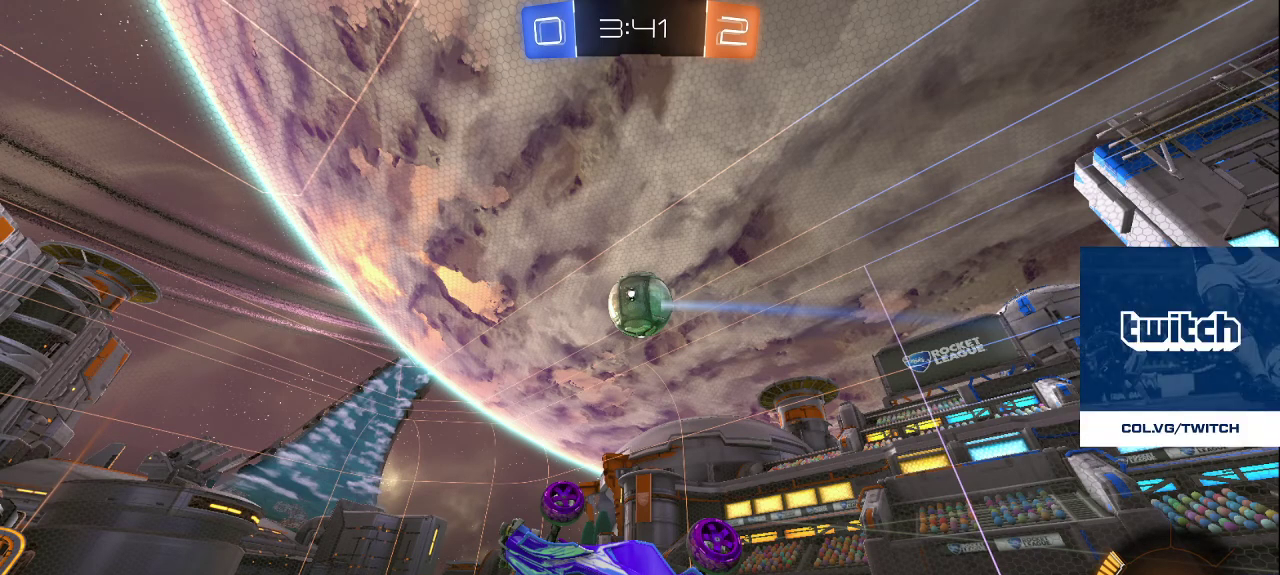
{"buttons": [], "left_stick": "center", "right_stick": "center", "events": []}
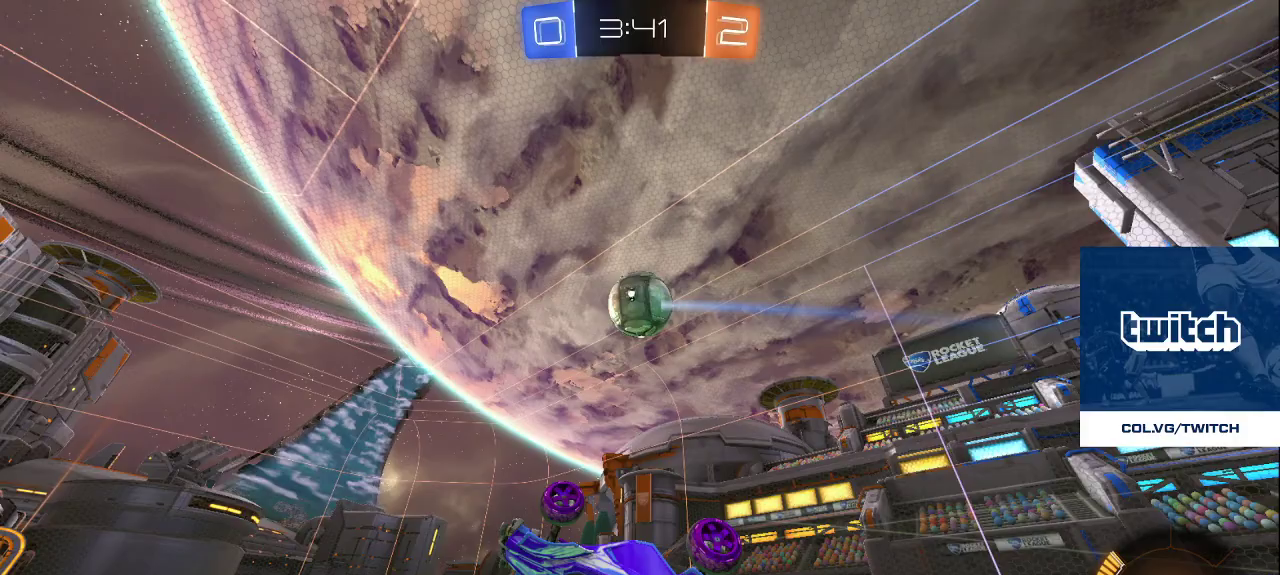
{"buttons": [], "left_stick": "center", "right_stick": "center", "events": [[50, "CROSS", "down"], [150, "CROSS", "up"]]}
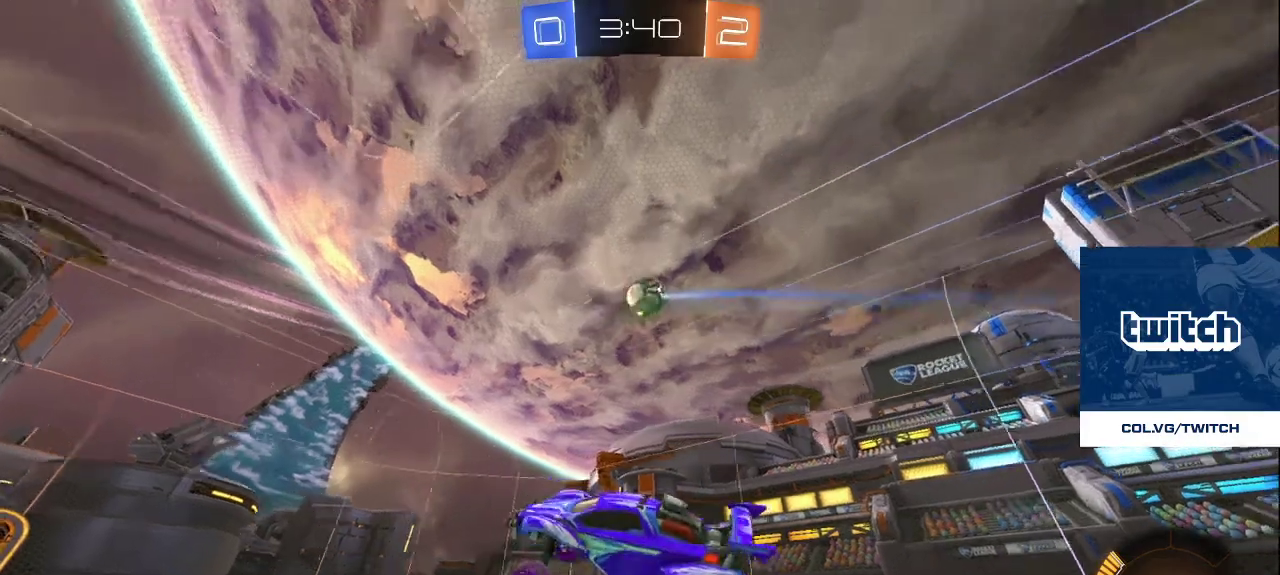
{"buttons": ["SQUARE"], "left_stick": "center", "right_stick": "center", "events": [[33, "SQUARE", "down"], [100, "SQUARE", "up"], [450, "SQUARE", "down"]]}
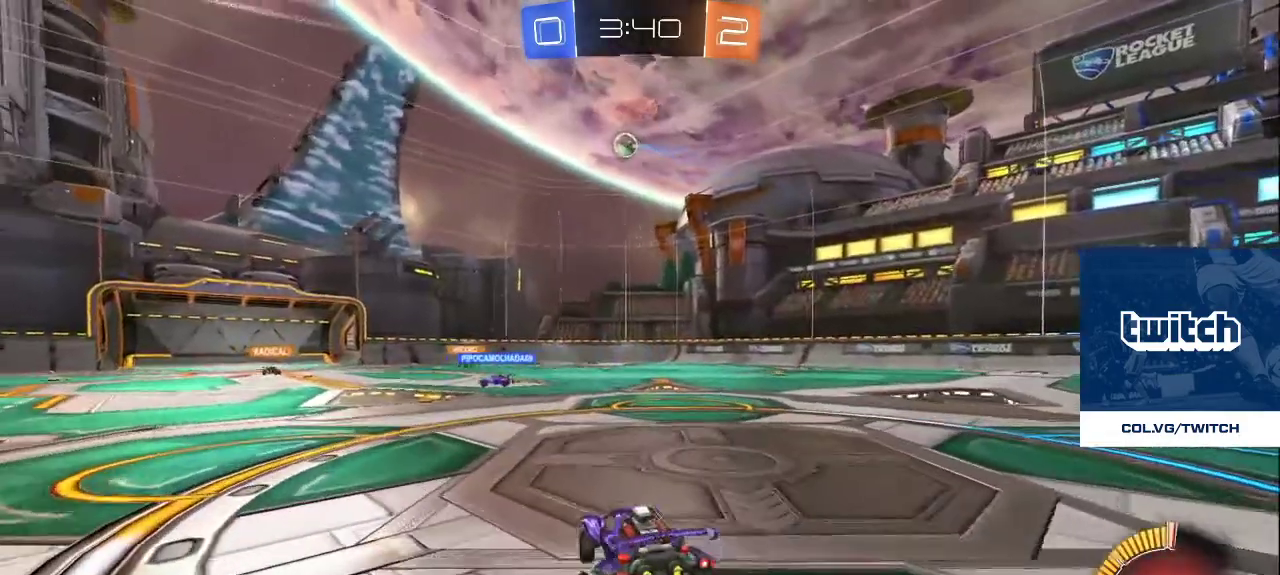
{"buttons": [], "left_stick": "center", "right_stick": "center", "events": [[67, "SQUARE", "up"], [350, "CROSS", "down"], [467, "CROSS", "up"]]}
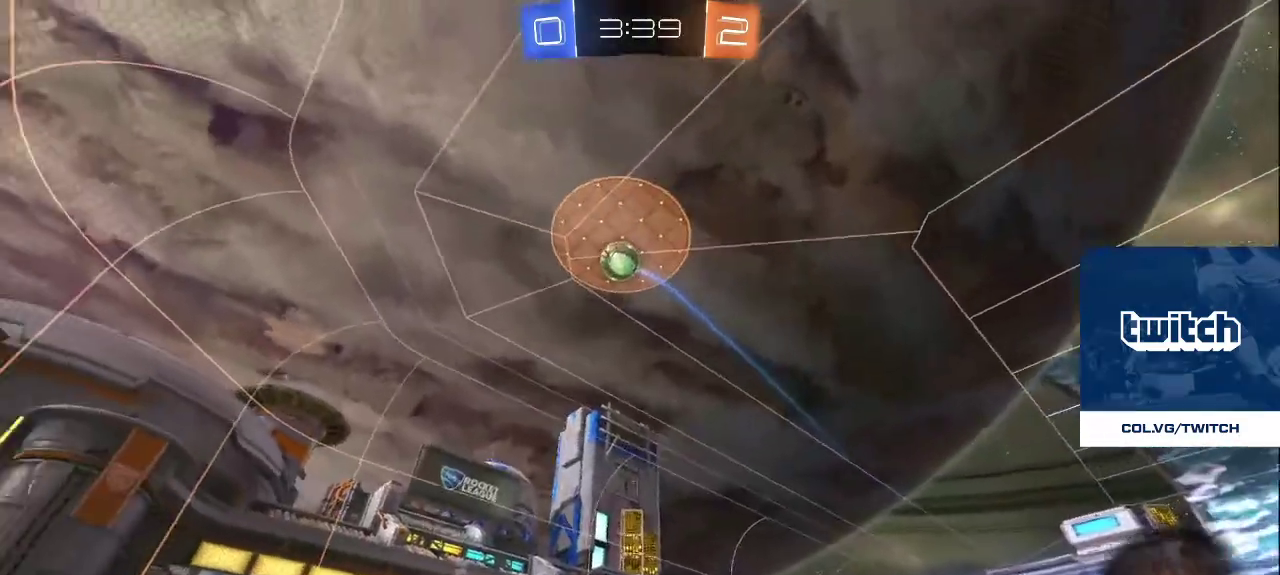
{"buttons": [], "left_stick": "center", "right_stick": "center", "events": [[233, "SQUARE", "down"], [333, "SQUARE", "up"]]}
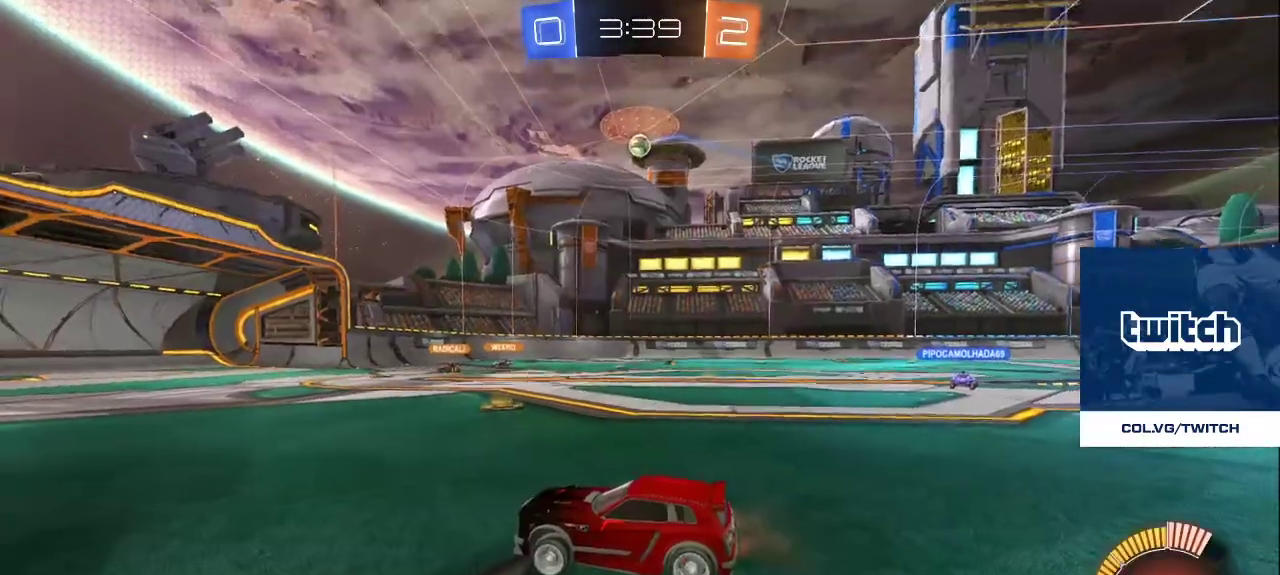
{"buttons": [], "left_stick": "center", "right_stick": "center", "events": []}
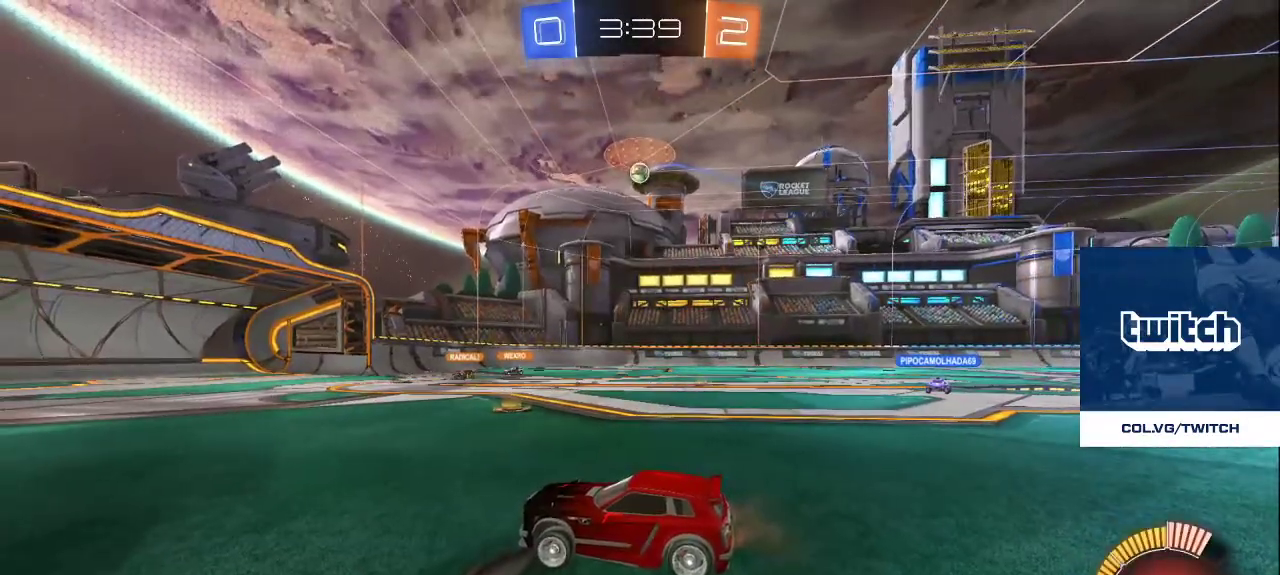
{"buttons": [], "left_stick": "center", "right_stick": "center", "events": []}
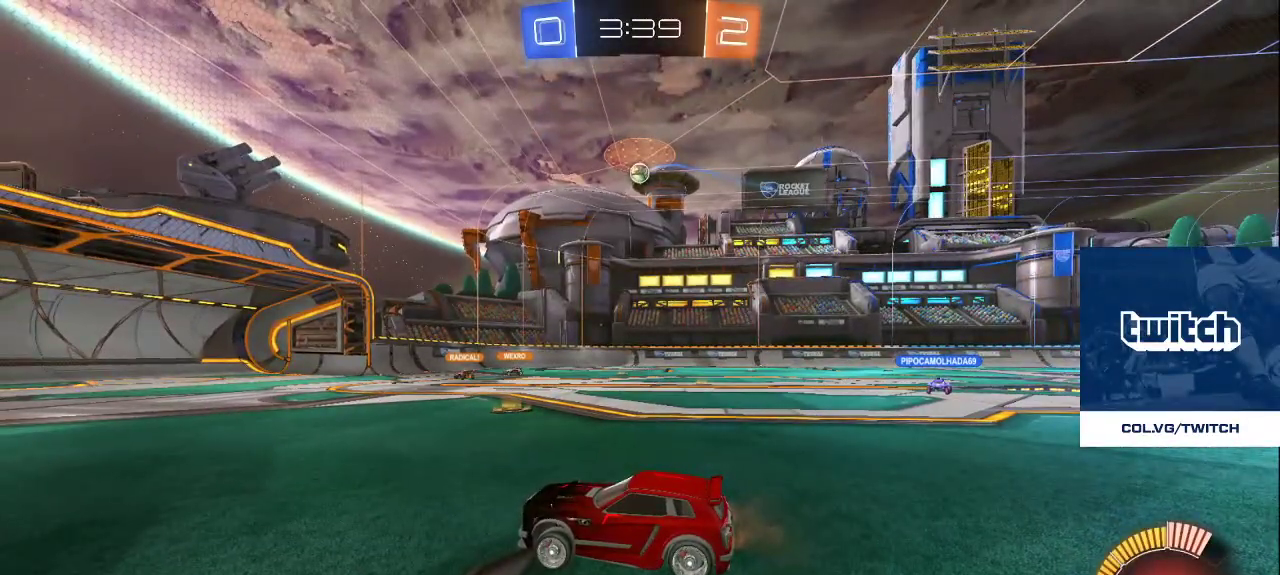
{"buttons": [], "left_stick": "center", "right_stick": "center", "events": [[33, "SQUARE", "down"], [117, "SQUARE", "up"]]}